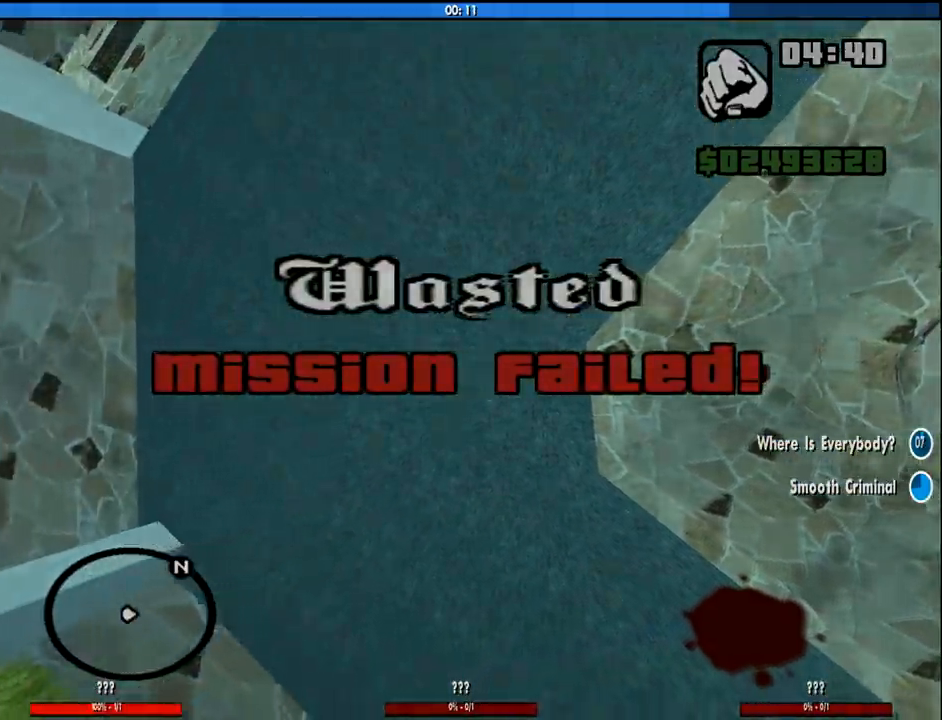
Gameplay with keyboard and mouse; each line is a JSON object with the keys and mouse buttons held at the frame after it. "events" lists presses ("down") and releases ("up") of "1", "2", "3", "4", "5", "6", "8", "a", "alt", "c", "ctrl", "d", "down", "e", "escape", "f", "f1", "f2", "f3", "g", "h", "left", "num2", "q", "r", "right", "s", "shift", "space", "tab", "up", "v", "w", "x", "z", "mouse_left", "mouse_middle", "mouse_right", "mouse_wheel_up" and "mouse_wheel_down" between this image and that frame as [ms after this image, input, new state], when the widget could be followed in between. "mouse_left", "mouse_middle", "mouse_right", "mouse_wheel_up", "mouse_wheel_down" = the "left", "middle", "right", "wheel_up", "wheel_down" buttons of the "mouse" list. No other keys are recorded. Mouse movement is not recorded.
{"keys": [], "mouse": ["left", "right"], "events": [[33, "mouse_left", "up"], [33, "mouse_right", "up"], [33, "space", "up"], [133, "a", "up"], [133, "w", "up"], [183, "space", "down"], [266, "mouse_left", "down"], [266, "mouse_right", "down"], [266, "space", "up"], [316, "mouse_left", "up"], [316, "mouse_right", "up"], [450, "mouse_right", "down"], [500, "mouse_left", "down"]]}
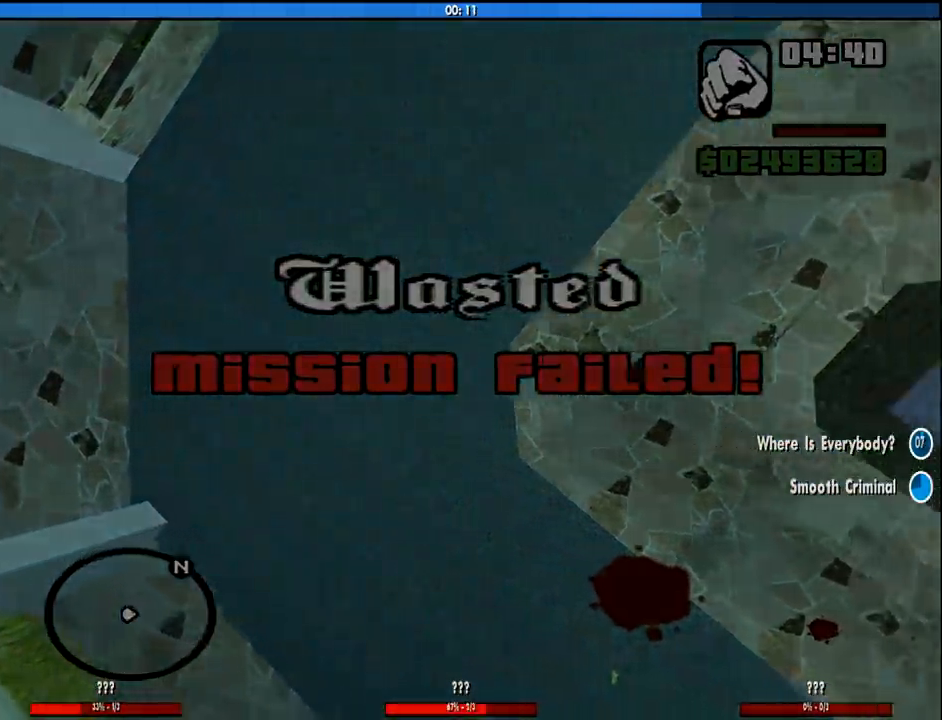
{"keys": [], "mouse": [], "events": [[100, "mouse_left", "up"], [100, "mouse_right", "up"], [183, "mouse_left", "down"], [183, "mouse_right", "down"], [333, "mouse_left", "up"], [333, "mouse_right", "up"]]}
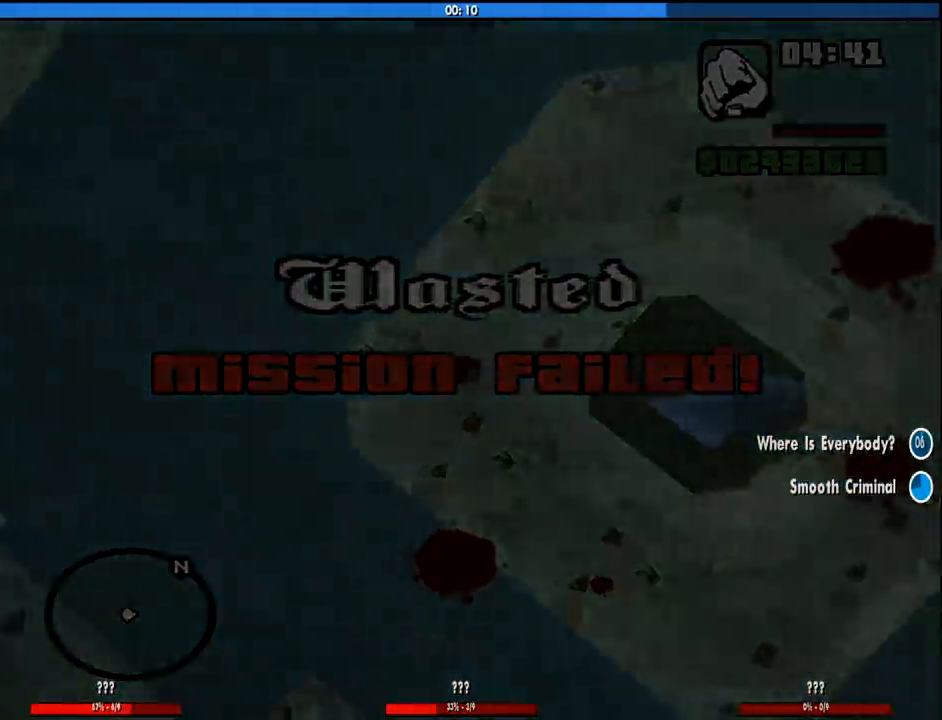
{"keys": ["w"], "mouse": [], "events": [[116, "space", "down"], [166, "w", "down"], [200, "a", "down"], [200, "space", "up"], [300, "a", "up"], [300, "d", "down"], [350, "space", "down"], [350, "w", "up"], [400, "w", "down"], [433, "d", "up"], [433, "space", "up"]]}
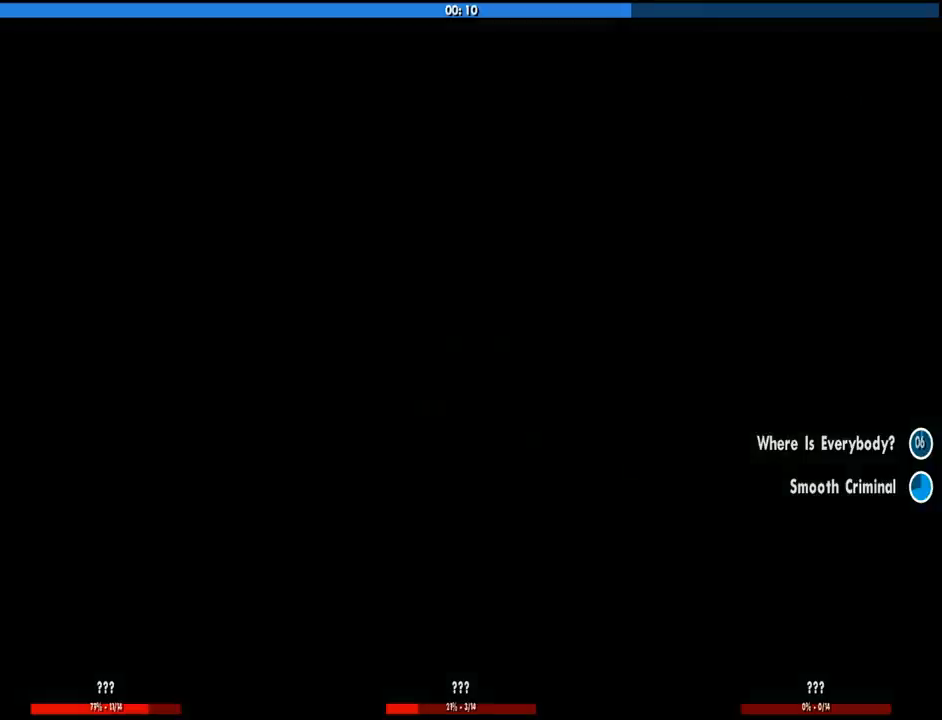
{"keys": ["w"], "mouse": [], "events": [[83, "space", "down"], [166, "space", "up"], [316, "space", "down"], [416, "space", "up"]]}
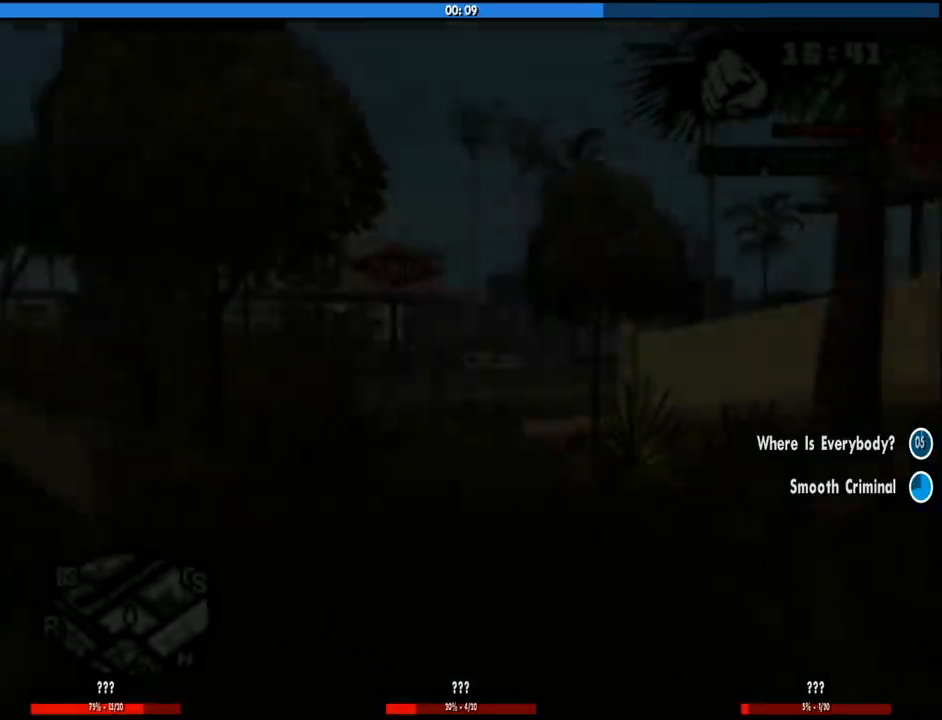
{"keys": ["w"], "mouse": [], "events": [[150, "space", "down"], [233, "space", "up"], [383, "space", "down"], [466, "space", "up"]]}
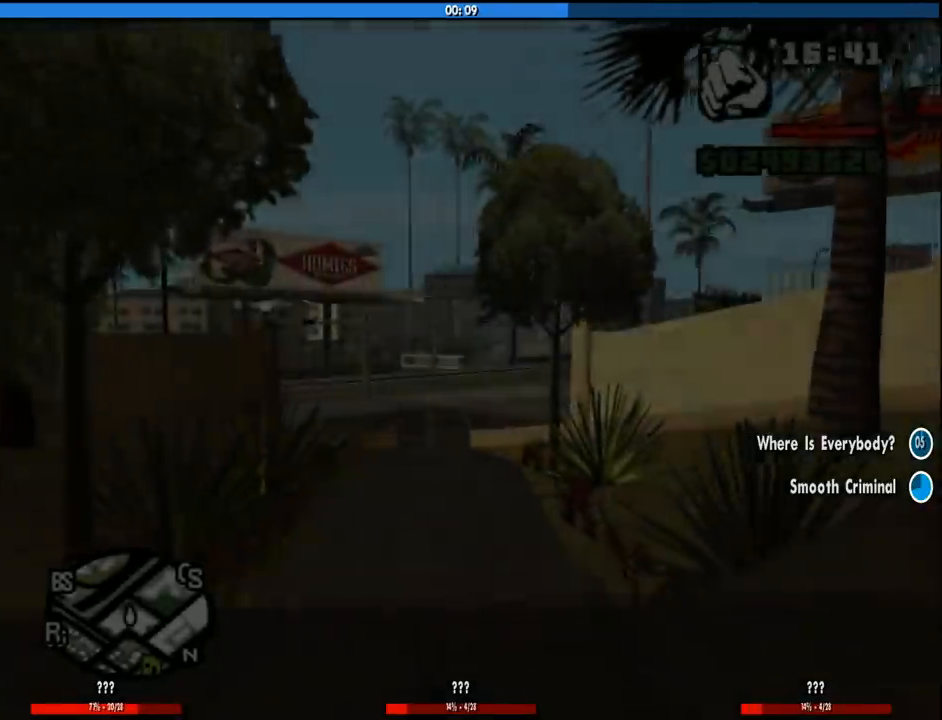
{"keys": ["w"], "mouse": [], "events": [[66, "space", "down"], [116, "space", "up"], [200, "space", "down"], [300, "space", "up"], [400, "space", "down"], [433, "space", "up"]]}
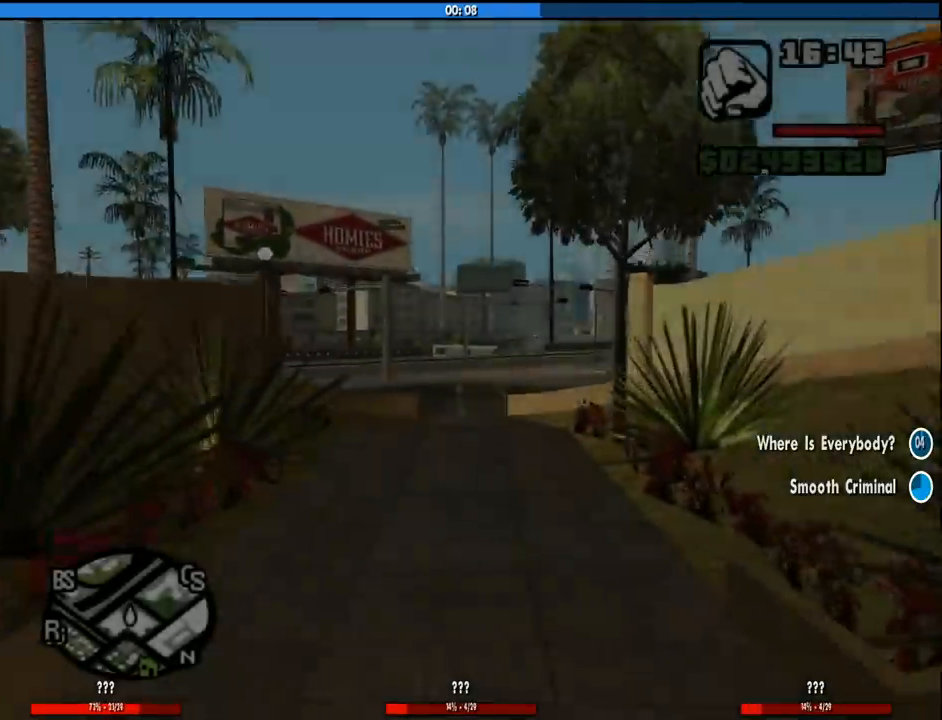
{"keys": ["w"], "mouse": [], "events": [[33, "space", "down"], [133, "space", "up"], [216, "space", "down"], [266, "space", "up"], [366, "space", "down"], [450, "space", "up"]]}
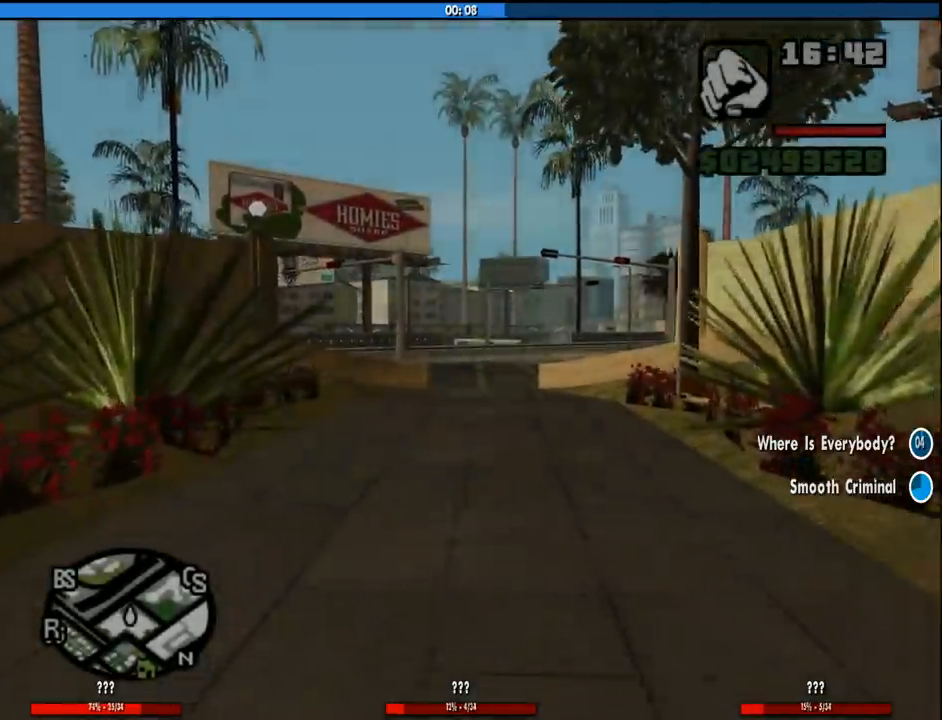
{"keys": ["w"], "mouse": [], "events": [[50, "space", "down"], [100, "space", "up"], [216, "space", "down"], [283, "space", "up"], [416, "space", "down"], [466, "space", "up"]]}
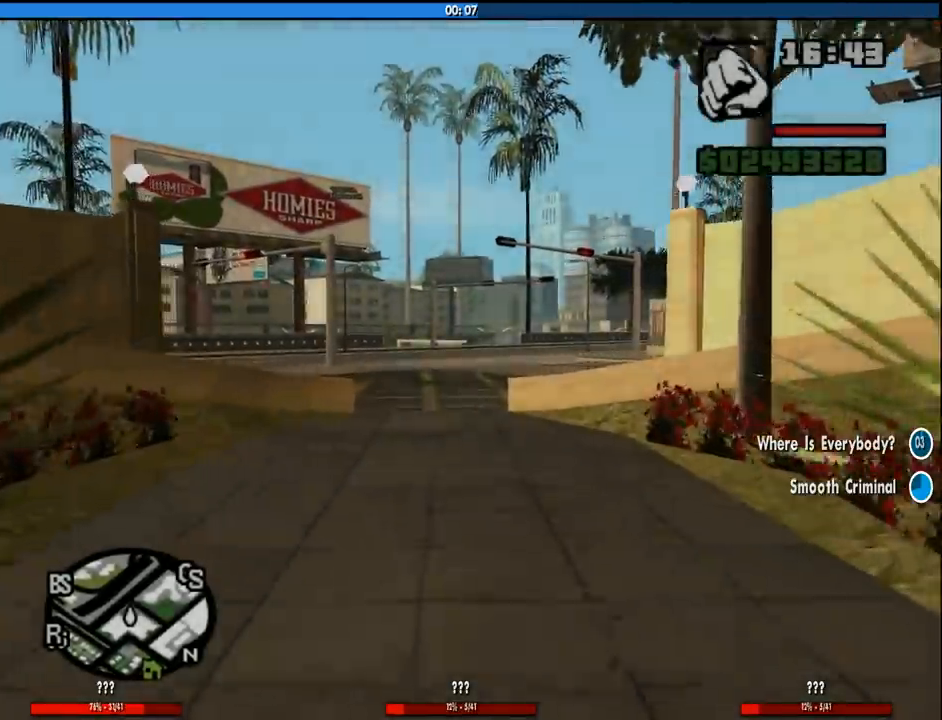
{"keys": ["space", "w"], "mouse": [], "events": [[116, "space", "down"], [166, "space", "up"], [250, "space", "down"], [350, "space", "up"], [450, "space", "down"]]}
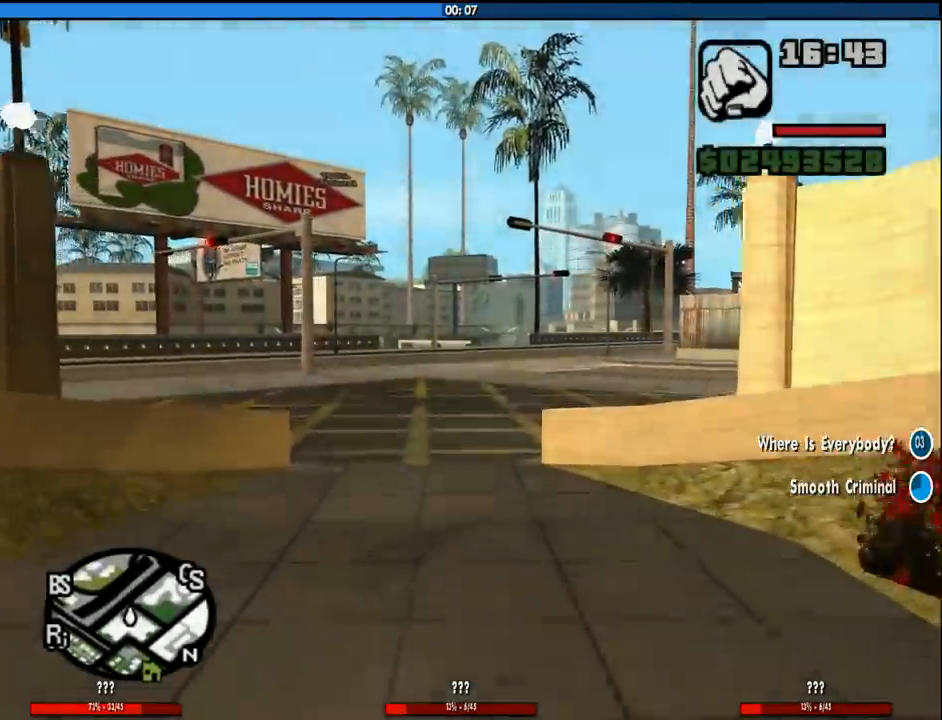
{"keys": ["a", "space", "w"], "mouse": [], "events": [[33, "space", "up"], [83, "space", "down"], [183, "space", "up"], [266, "space", "down"], [366, "space", "up"], [450, "space", "down"], [500, "a", "down"]]}
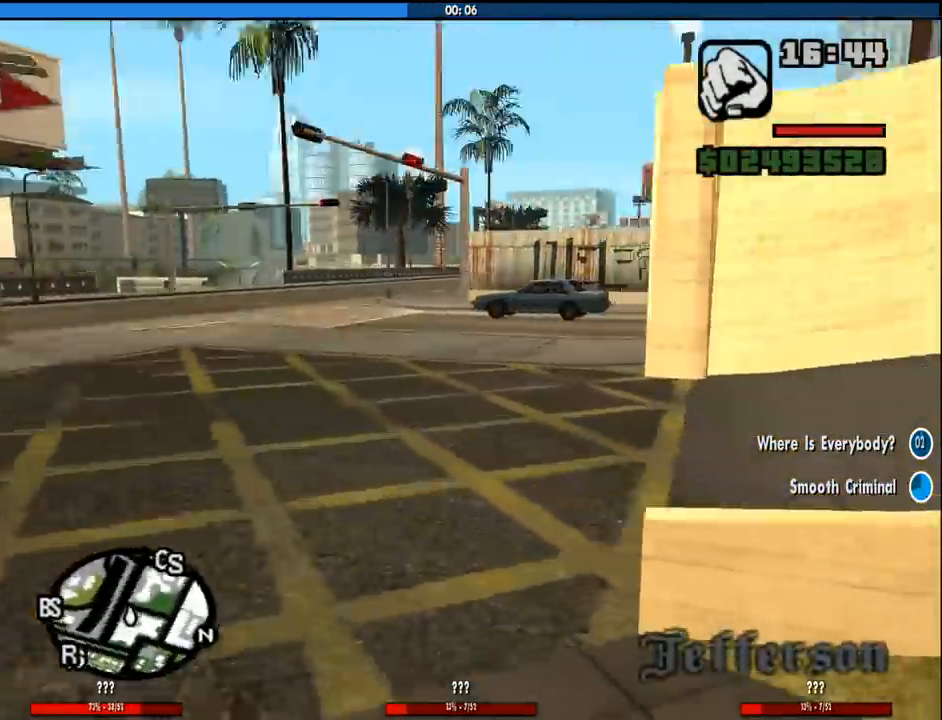
{"keys": ["a", "w"], "mouse": [], "events": [[50, "space", "up"], [150, "space", "down"], [233, "space", "up"], [333, "space", "down"], [416, "space", "up"]]}
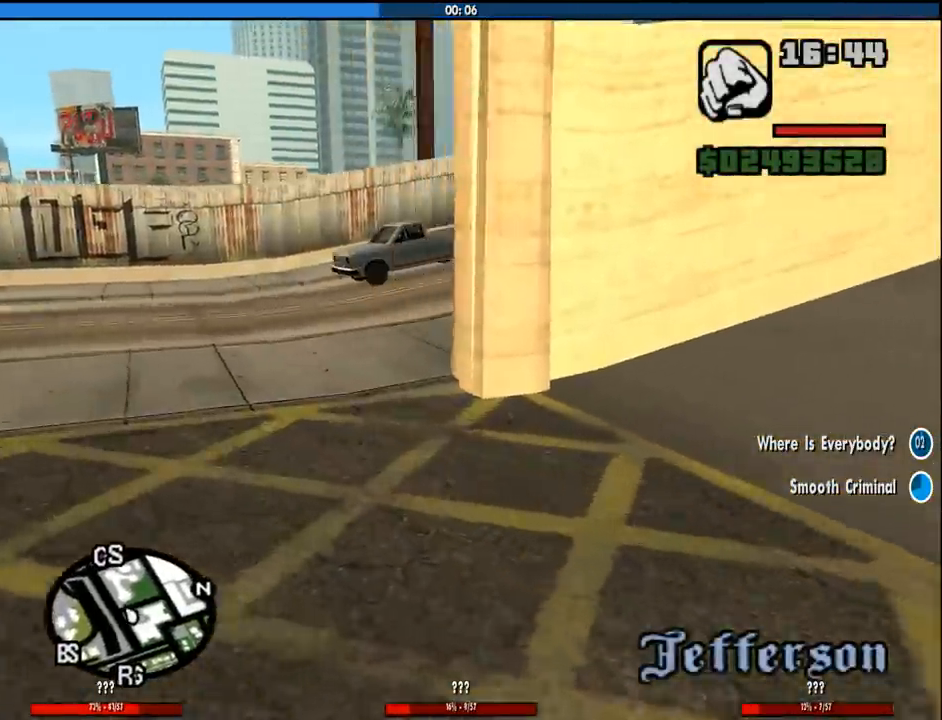
{"keys": ["a", "w"], "mouse": [], "events": [[66, "space", "down"], [116, "space", "up"], [200, "space", "down"], [300, "space", "up"], [400, "space", "down"], [483, "space", "up"]]}
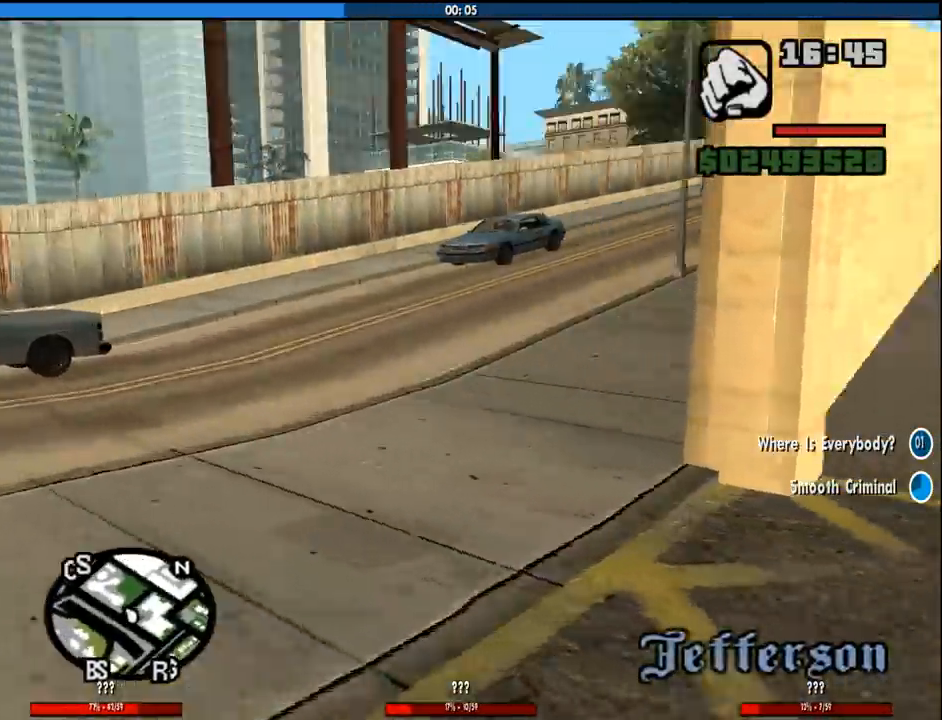
{"keys": ["a", "space", "w"], "mouse": [], "events": [[83, "space", "down"], [183, "space", "up"], [266, "space", "down"], [366, "space", "up"], [500, "space", "down"]]}
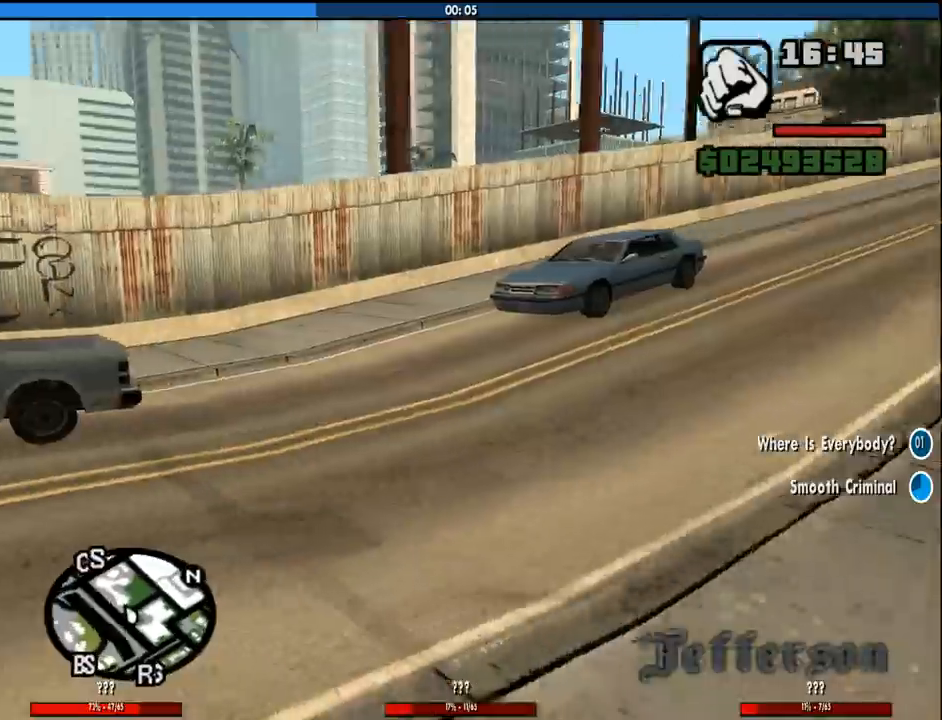
{"keys": ["a", "w"], "mouse": [], "events": [[100, "space", "up"], [183, "space", "down"], [283, "space", "up"], [383, "space", "down"], [466, "space", "up"]]}
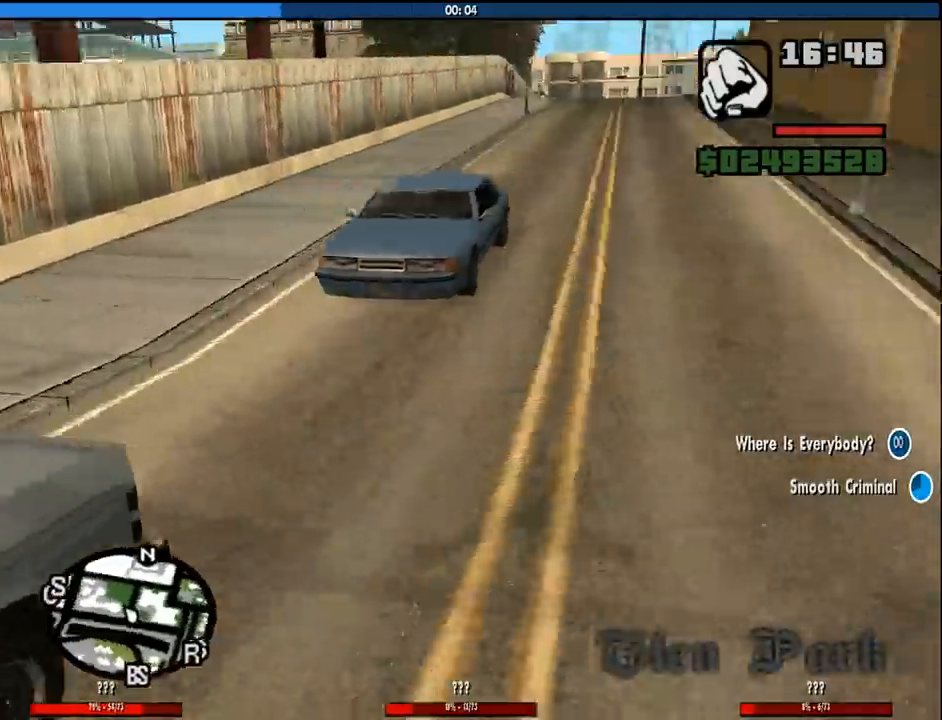
{"keys": ["a", "space", "w"], "mouse": [], "events": [[66, "space", "down"], [166, "space", "up"], [300, "space", "down"], [350, "space", "up"], [433, "space", "down"]]}
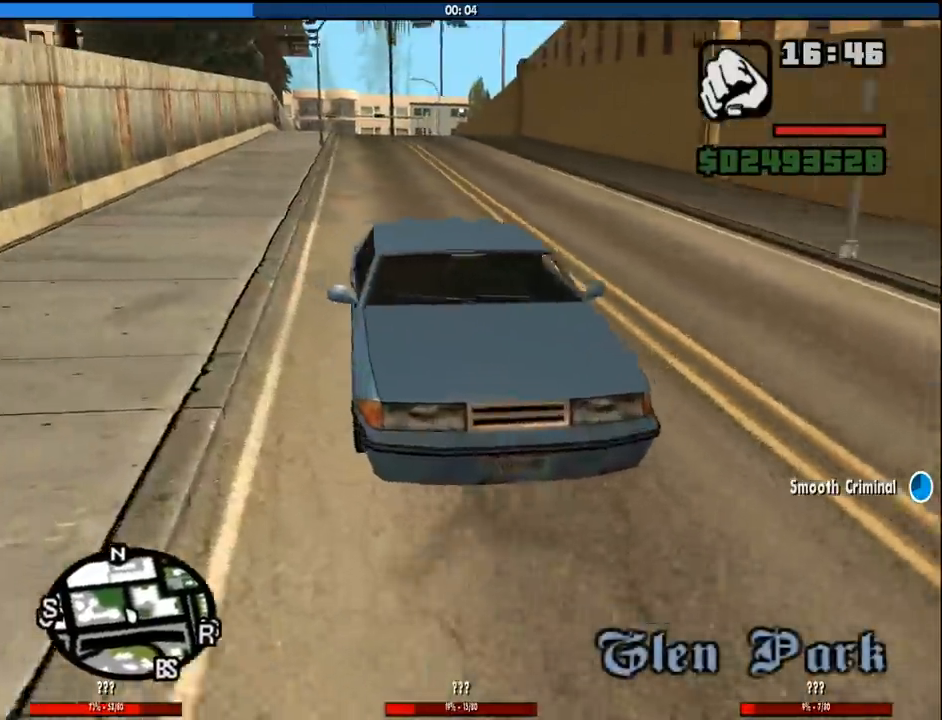
{"keys": ["f"], "mouse": [], "events": [[33, "space", "up"], [133, "space", "down"], [266, "f", "down"], [316, "space", "up"], [366, "f", "up"], [366, "w", "up"], [416, "a", "up"], [450, "f", "down"]]}
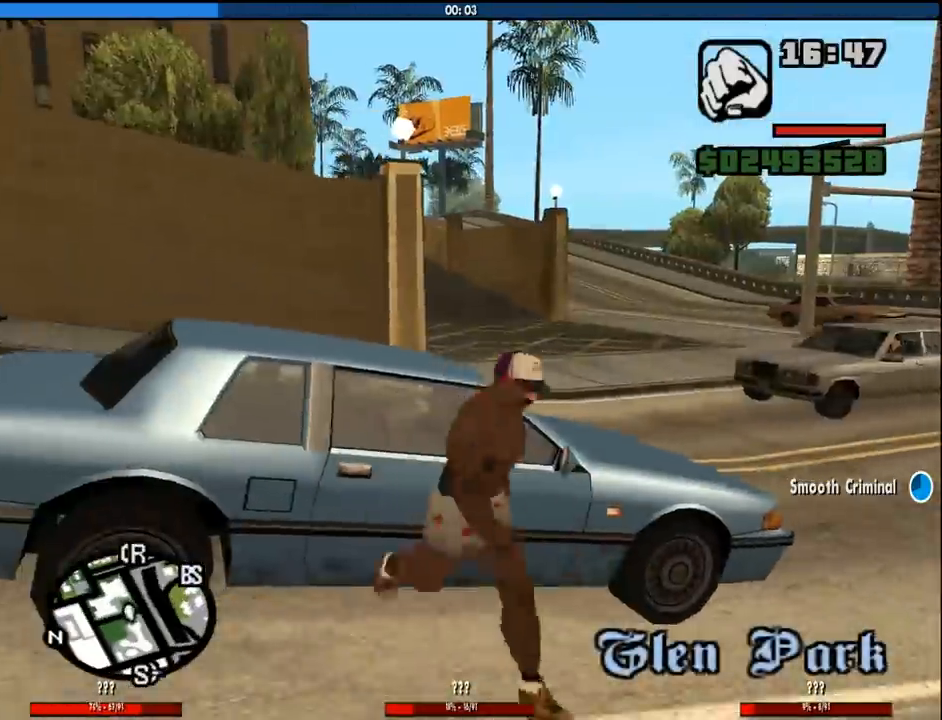
{"keys": [], "mouse": [], "events": [[50, "f", "up"], [100, "f", "down"], [183, "f", "up"]]}
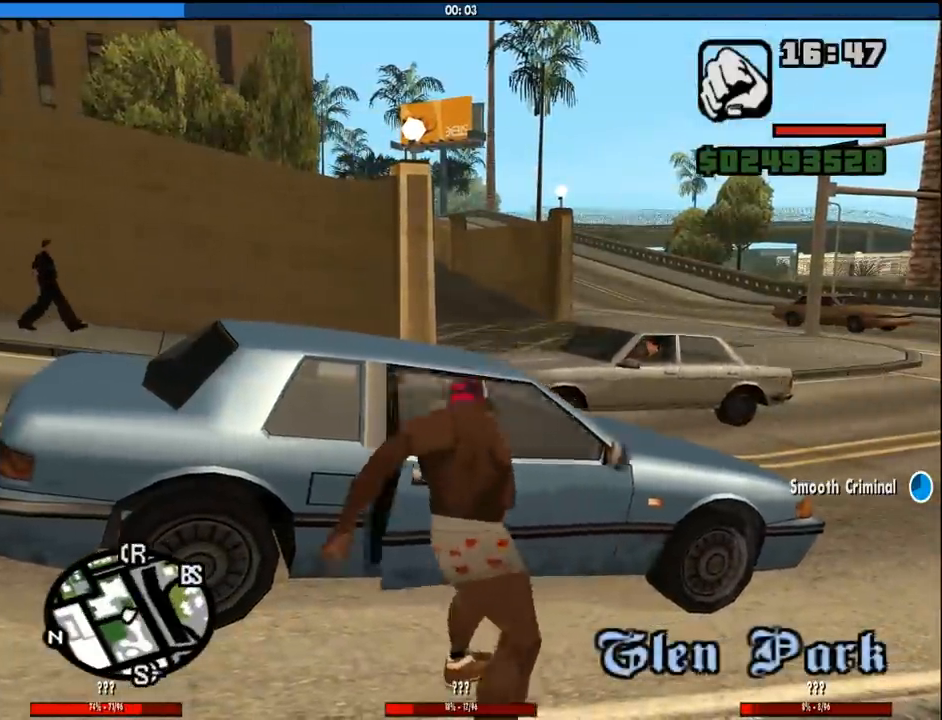
{"keys": [], "mouse": [], "events": []}
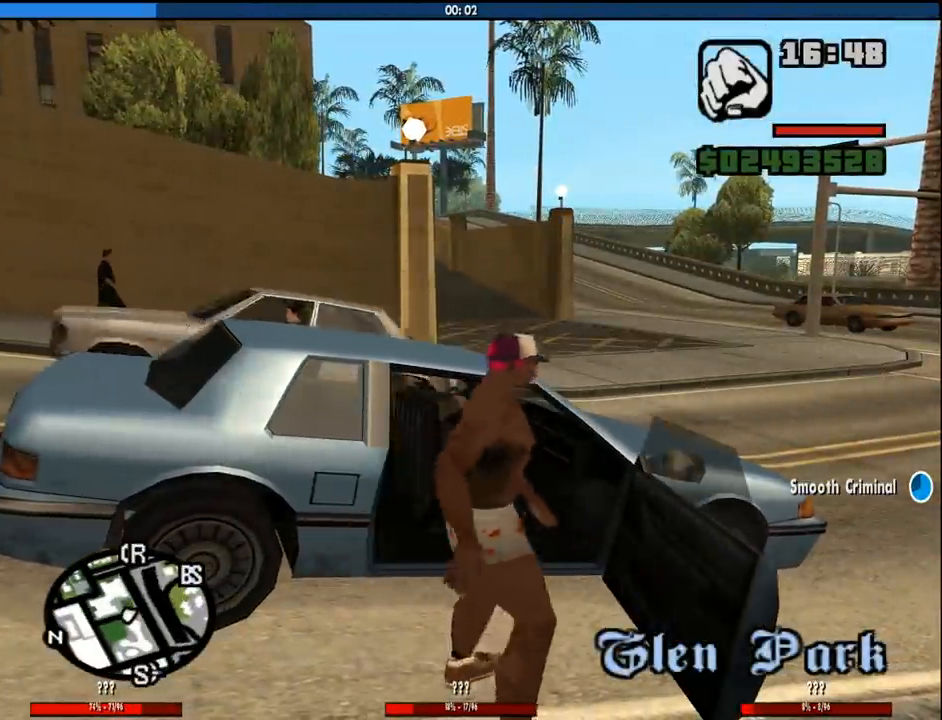
{"keys": [], "mouse": [], "events": []}
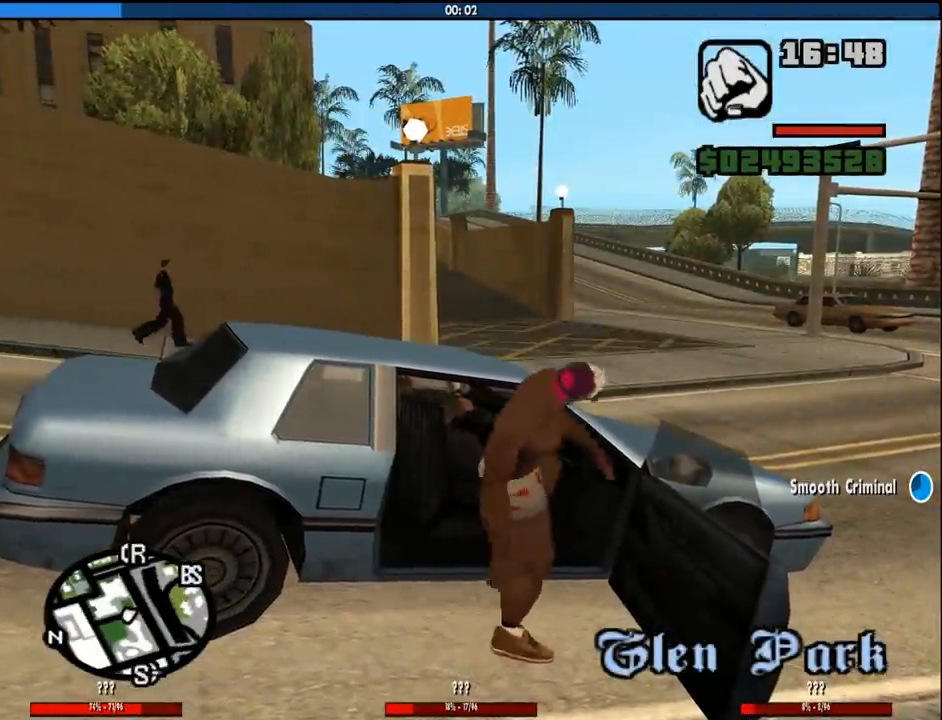
{"keys": ["shift", "w"], "mouse": [], "events": [[100, "shift", "down"], [100, "w", "down"]]}
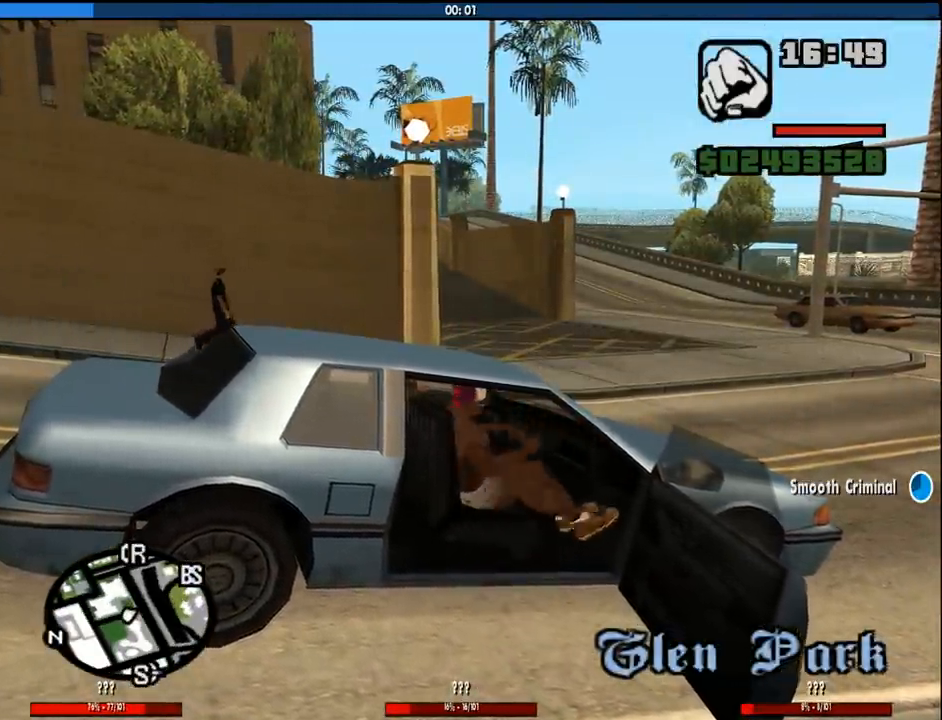
{"keys": ["shift", "w"], "mouse": [], "events": []}
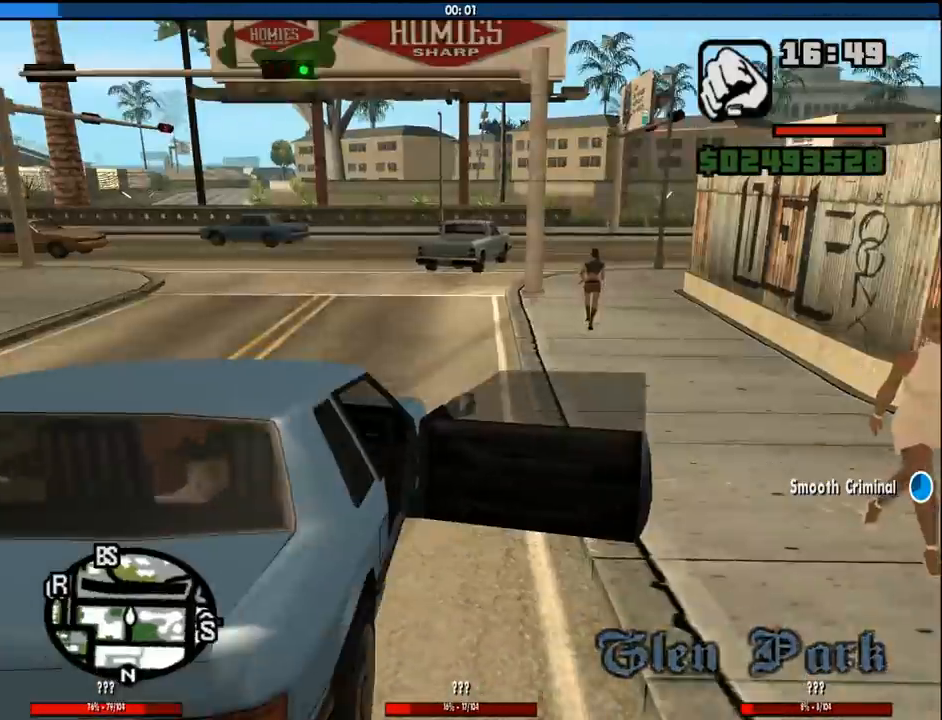
{"keys": ["w"], "mouse": [], "events": [[450, "shift", "up"]]}
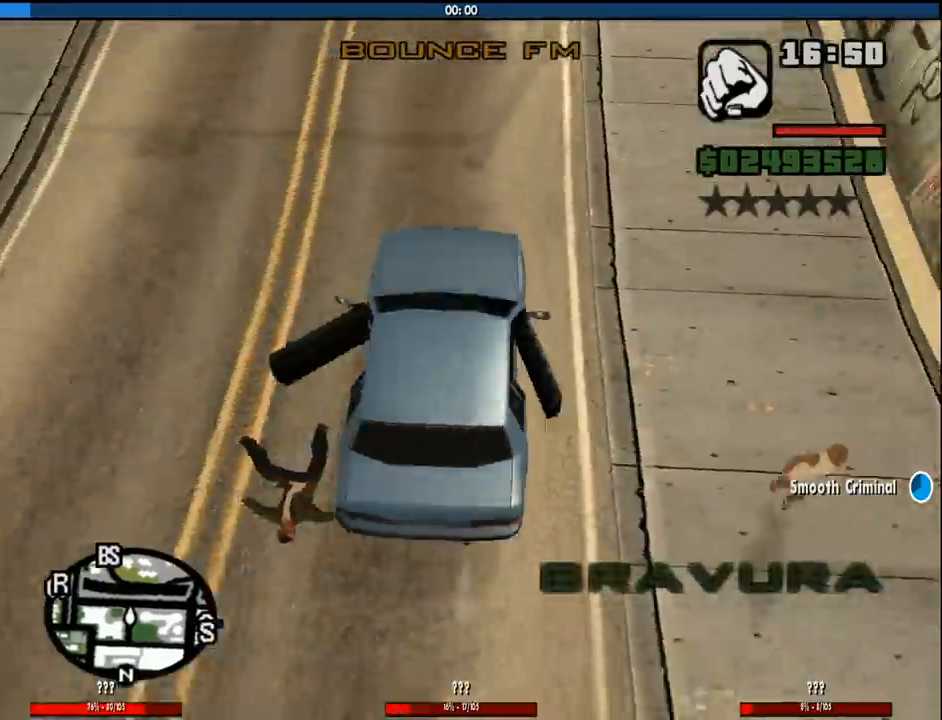
{"keys": ["w"], "mouse": [], "events": [[233, "a", "down"], [233, "mouse_wheel_down", "down"], [283, "mouse_wheel_down", "up"], [383, "a", "up"]]}
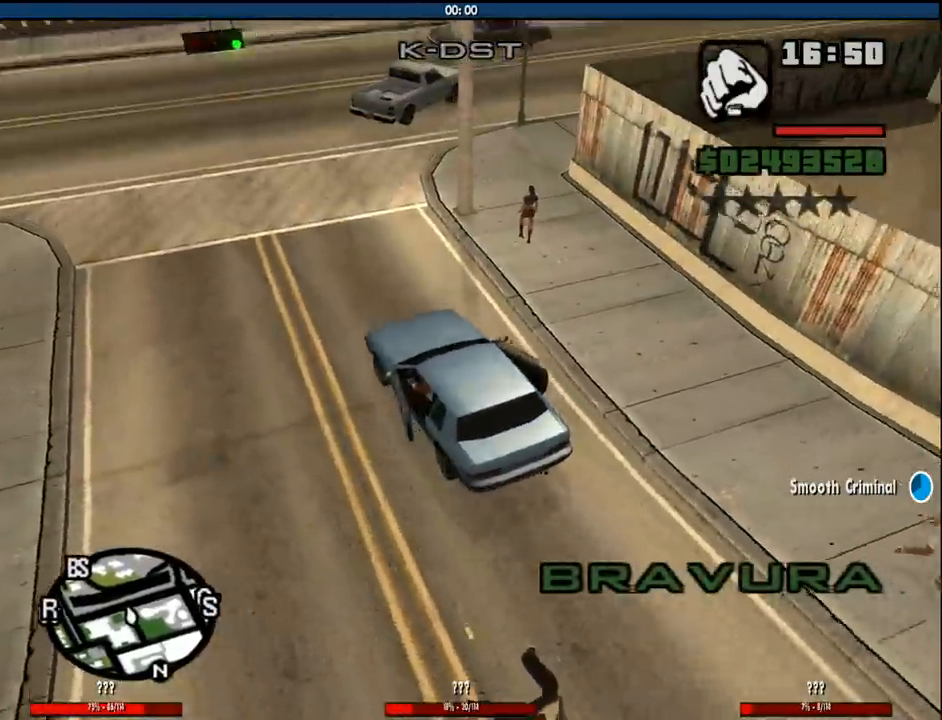
{"keys": ["d", "w"], "mouse": [], "events": [[433, "d", "down"]]}
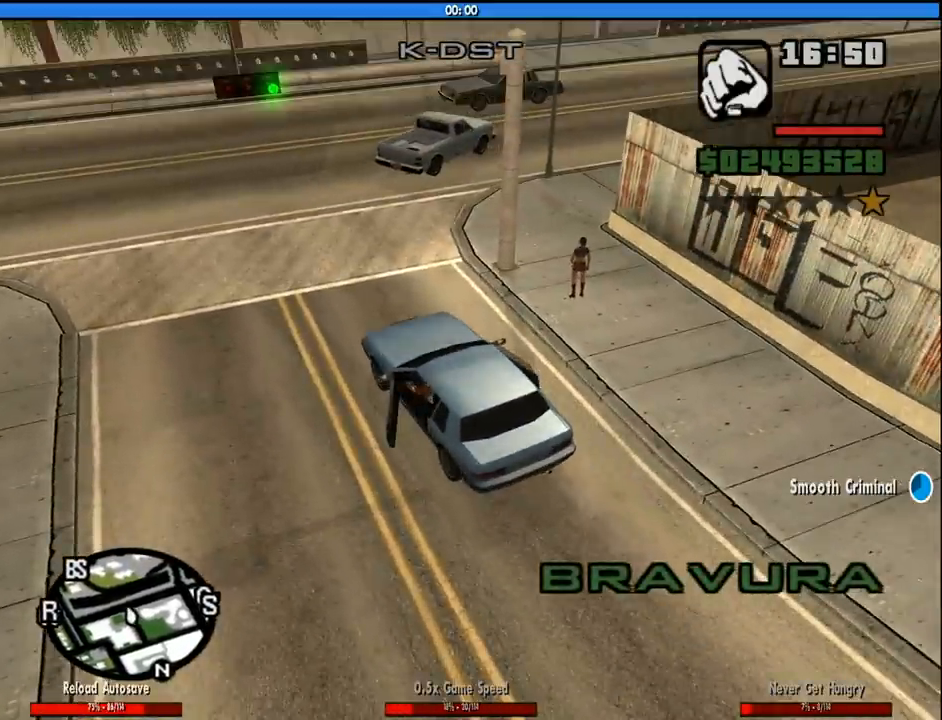
{"keys": [], "mouse": [], "events": [[33, "d", "up"], [316, "w", "up"]]}
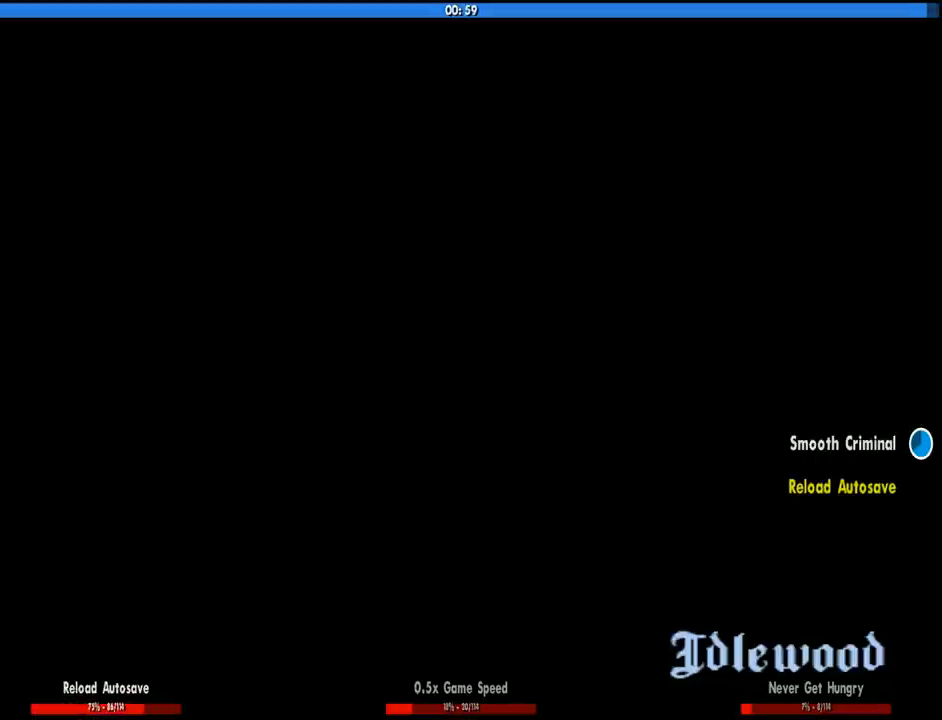
{"keys": [], "mouse": [], "events": []}
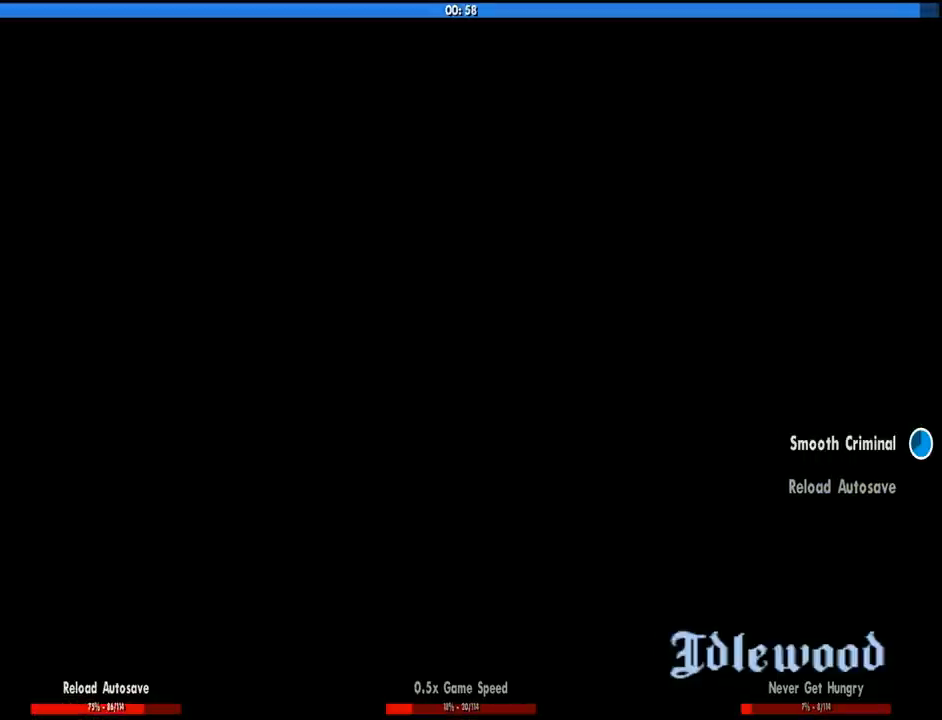
{"keys": [], "mouse": [], "events": []}
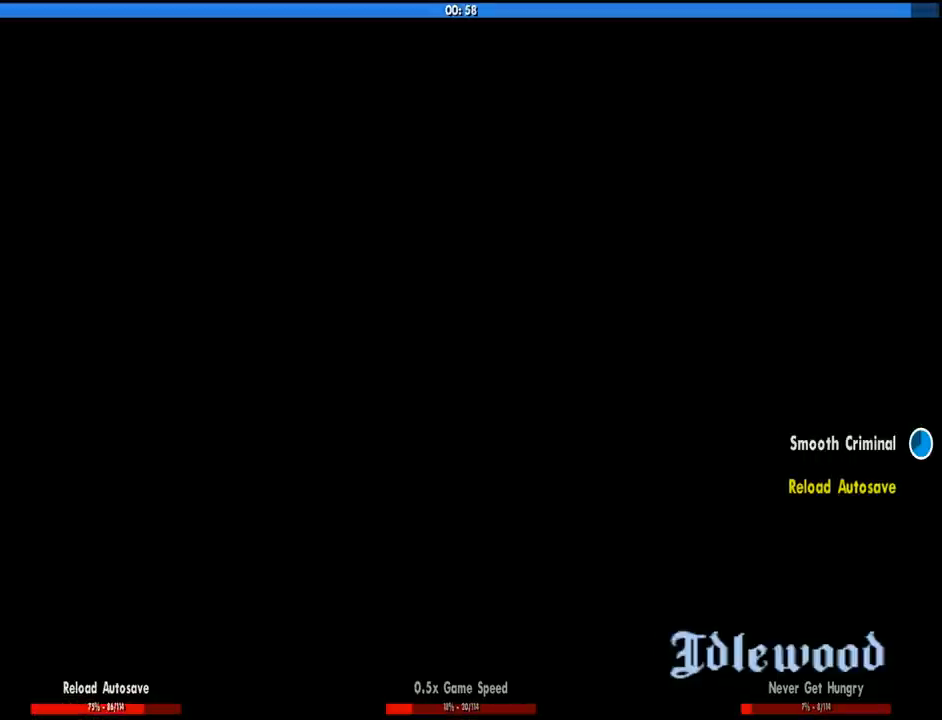
{"keys": [], "mouse": [], "events": []}
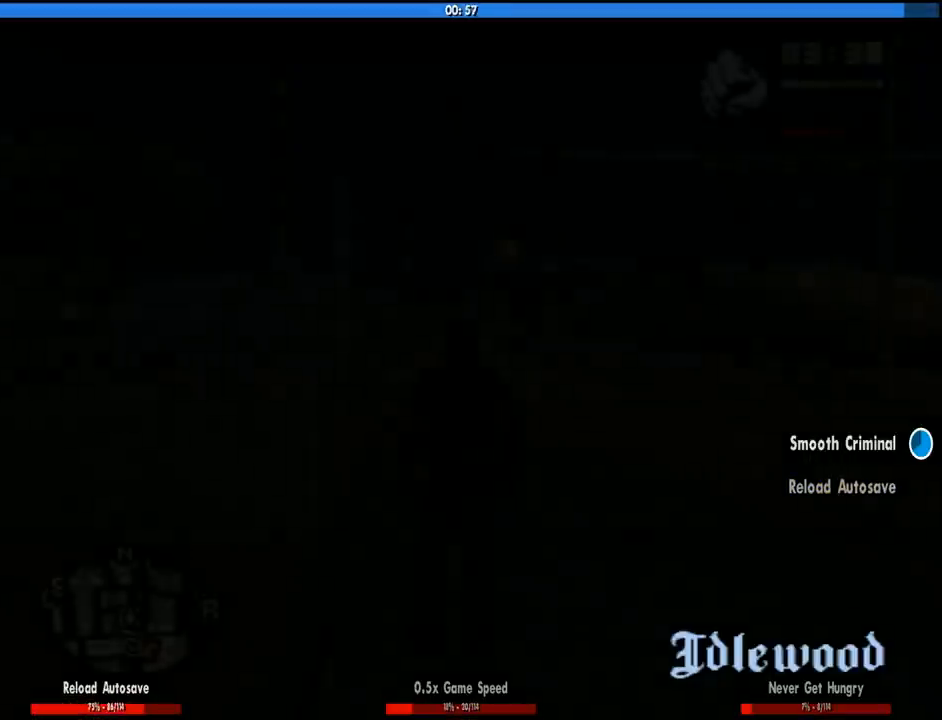
{"keys": ["w"], "mouse": [], "events": [[383, "w", "down"]]}
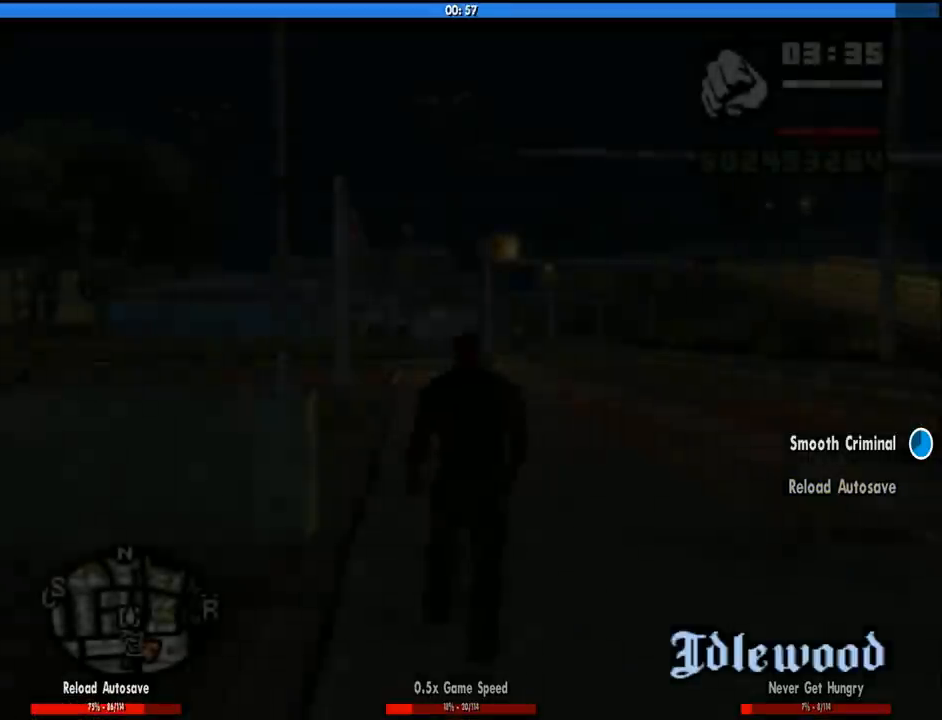
{"keys": ["a", "w"], "mouse": [], "events": [[216, "space", "down"], [300, "space", "up"], [400, "a", "down"]]}